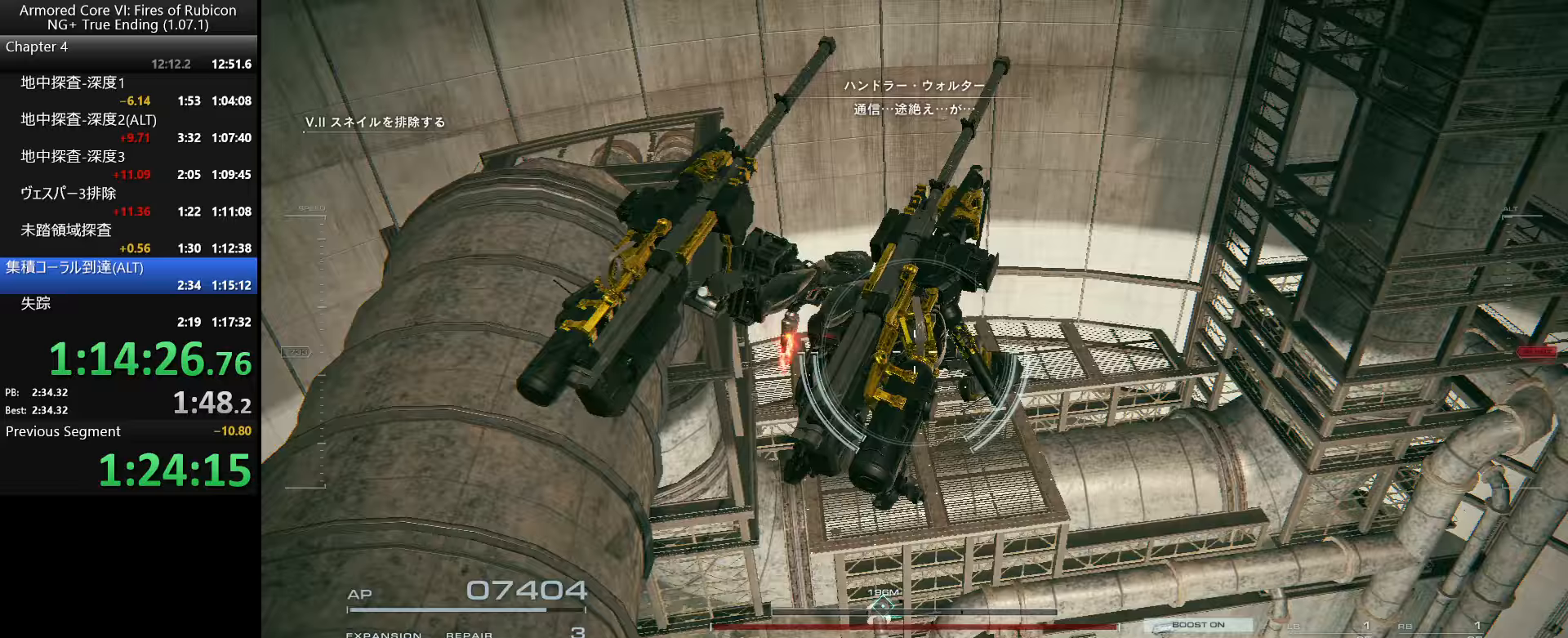
Gameplay with keyboard and mouse; each line is a JSON object with the keys and mouse buttons held at the frame after it. "events" lists presses ("down") and releases ("up") of ".", "/", "1", "2", "3", "4", "5", "6", "a", "alt_l", "alt_r", "b", "backslash", "c", "caps_lock", "comma", "ctrl_l", "ctrl_r", "d", "down", "e", "escape", "f", "f1", "f2", "f3", "f4", "f5", "f6", "g", "h", "i", "j", "k", "l", "lbracket", "left", "m", "n", "o", "p", "q", "quote", "r", "rbracket", "return", "right", "s", "semicolon", "shift_l", "shift_r", "space", "super_l", "super_r", "t", "tab", "tilde", "u", "up", "v", "w", "x", "y", "z", "mouse_left", "mouse_wheel", "mouse_right", "mouse_mb4" and "mouse_mb5" between this image and that frame as [ms after this image, input, new state], when the widget could be followed in between. "mouse_left", "mouse_wheel", "mouse_right", "mouse_mb4", "mouse_mb5" = the "left", "wheel", "right", "mb4", "mb5" buttons of the "mouse" list. No other keys are recorded. "wheel" means that the mouse wheel is clicked or scrolled. Not read: mouse_move.
{"keys": ["ctrl_l", "w"], "mouse": [], "events": [[317, "w", "down"], [417, "ctrl_l", "down"]]}
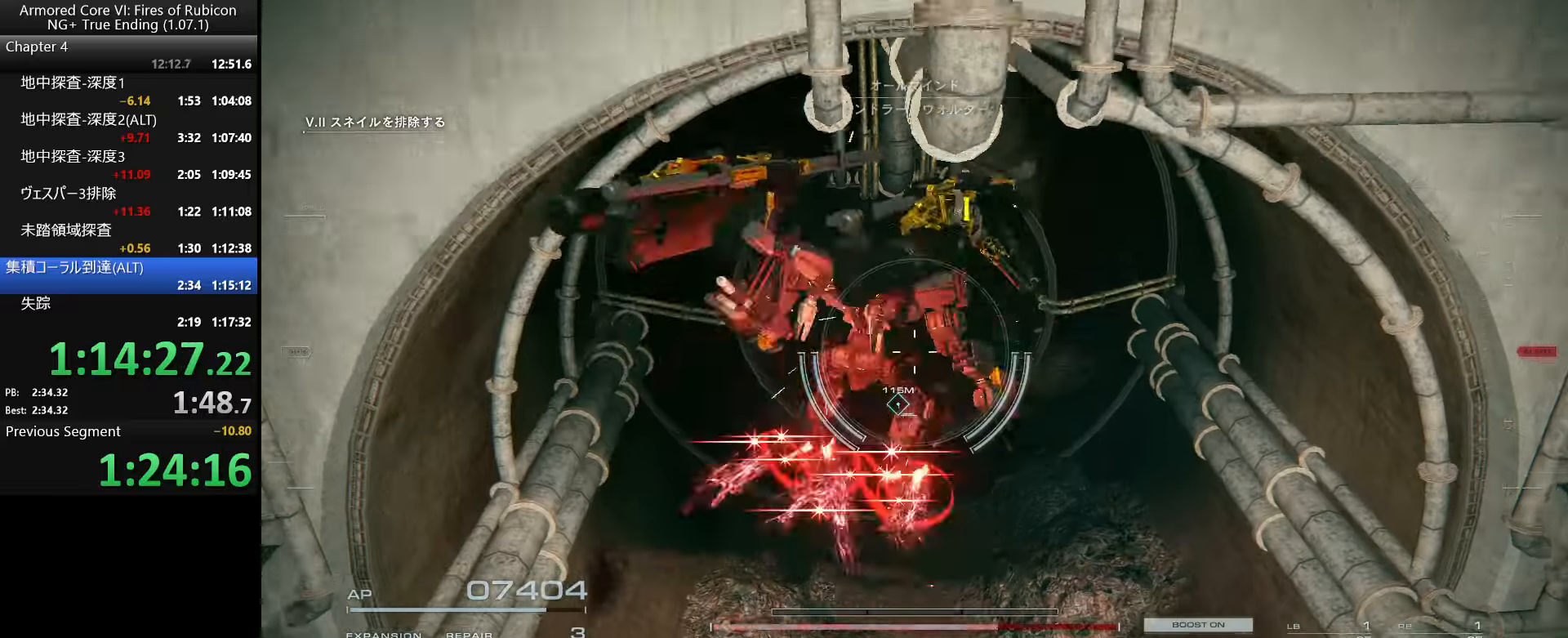
{"keys": [], "mouse": [], "events": [[100, "ctrl_l", "up"], [350, "w", "up"]]}
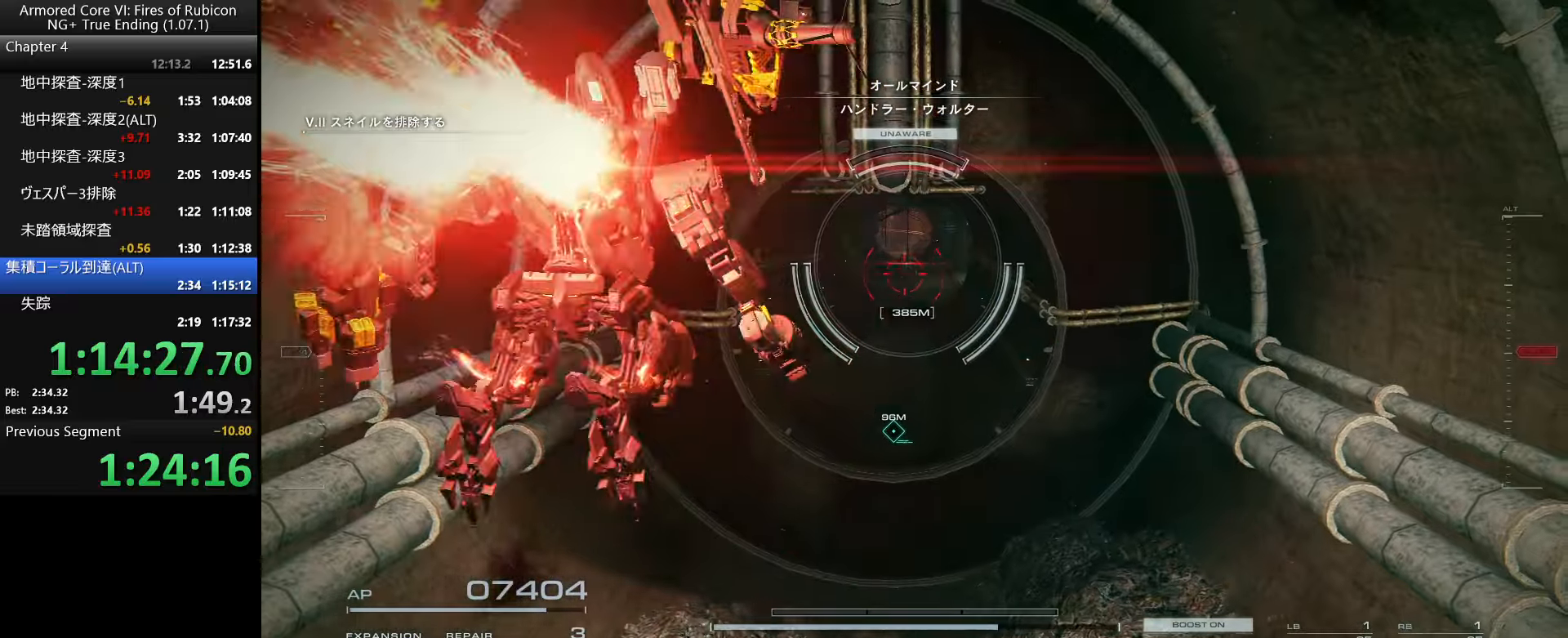
{"keys": [], "mouse": [], "events": []}
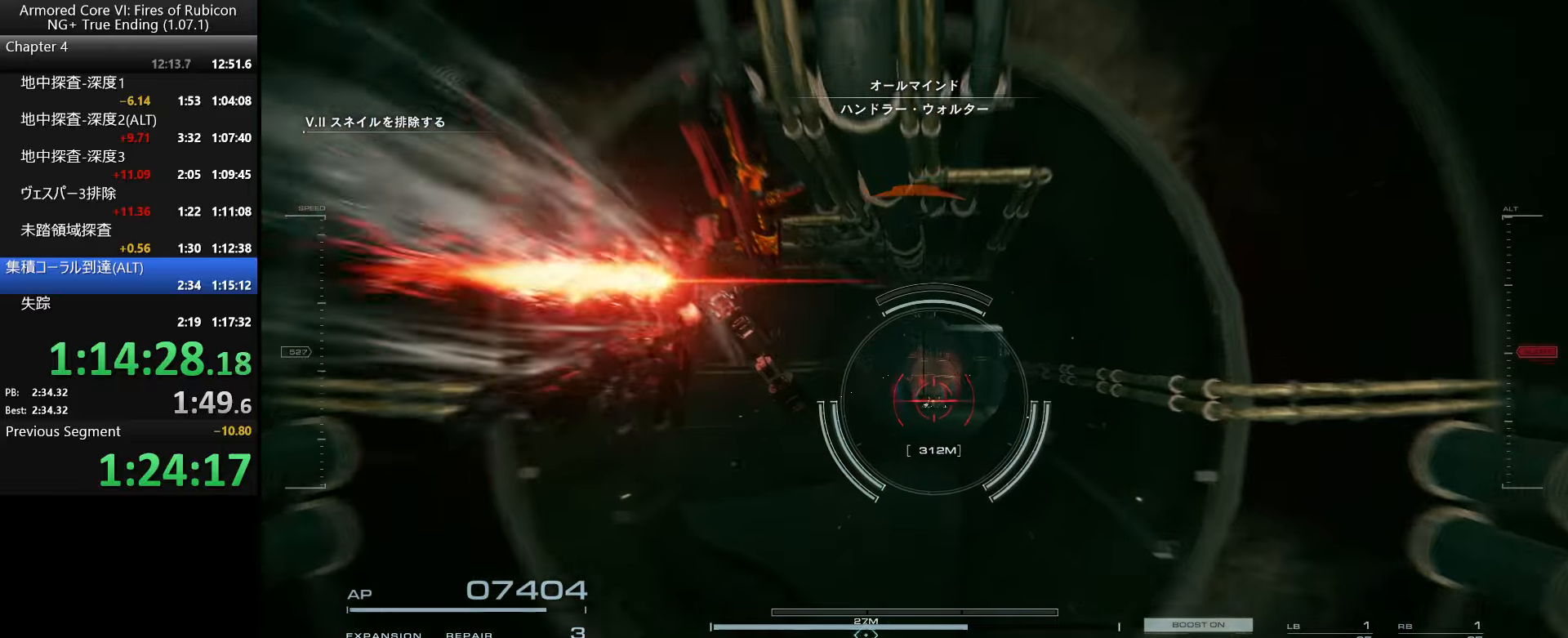
{"keys": [], "mouse": [], "events": []}
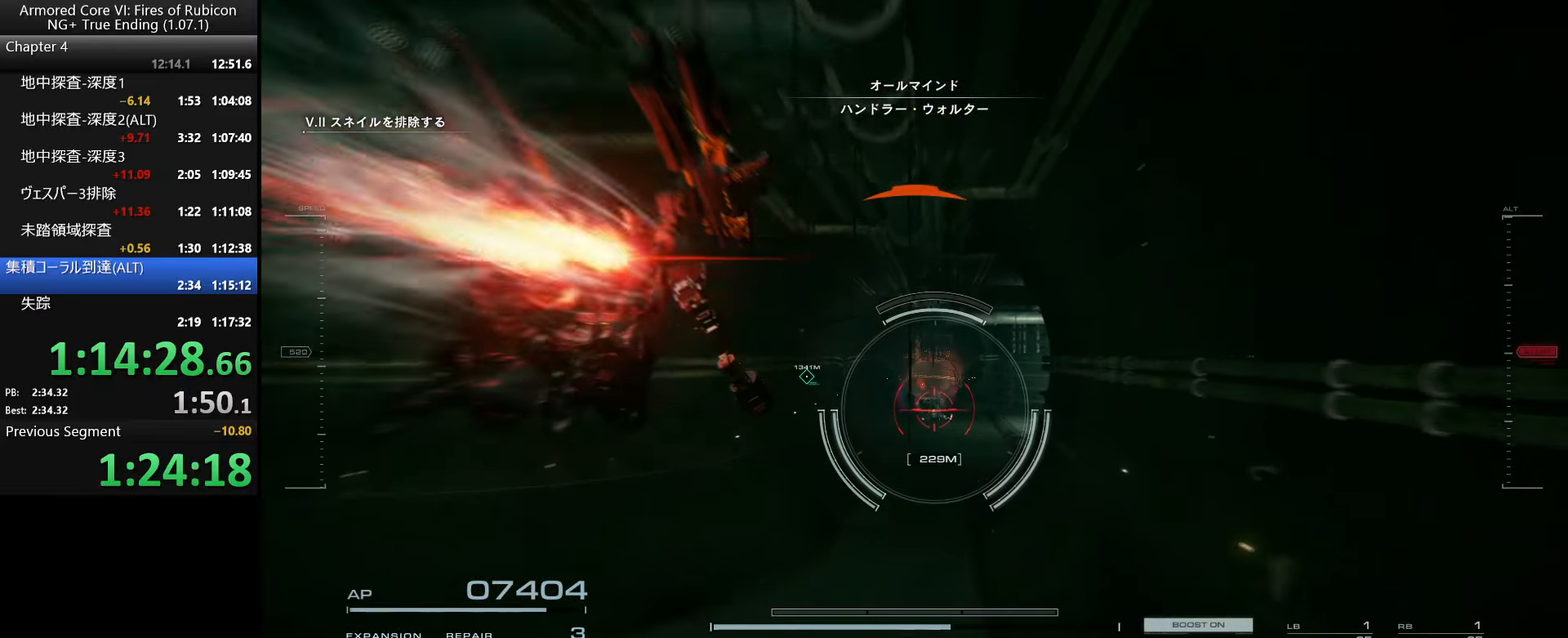
{"keys": [], "mouse": [], "events": []}
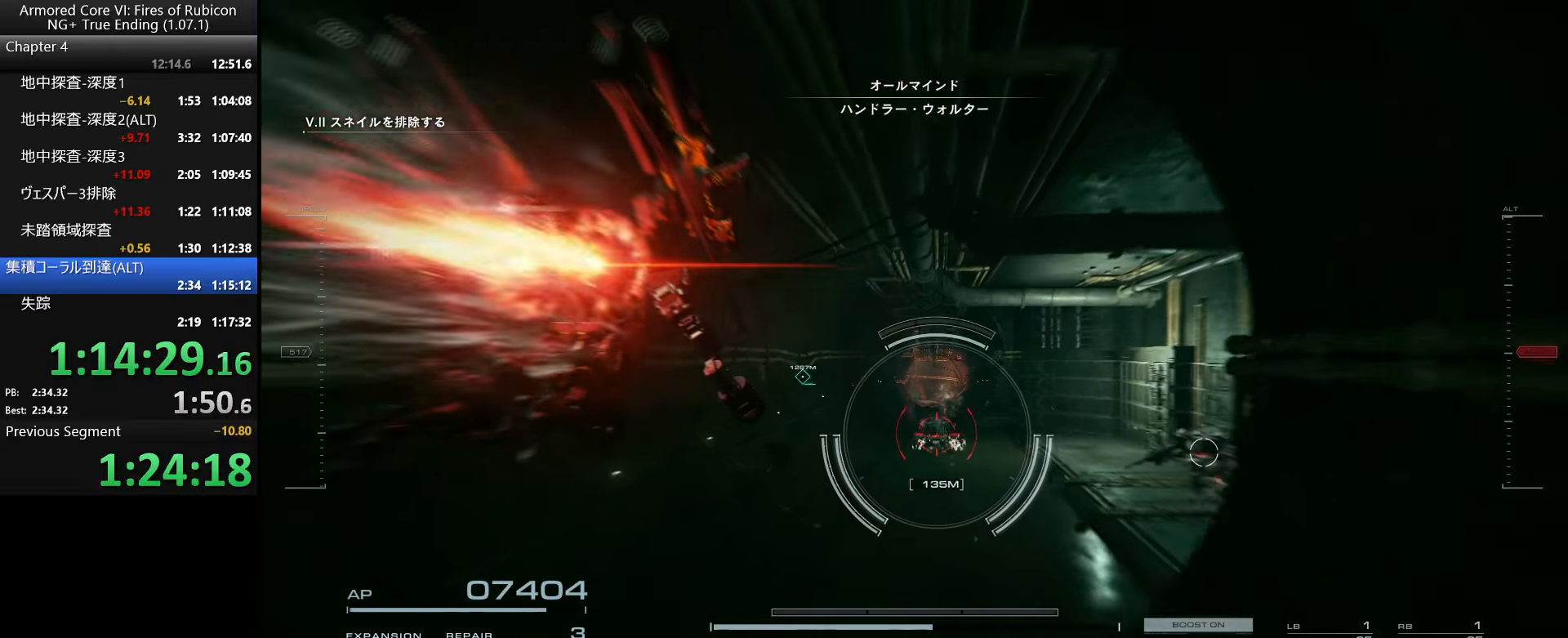
{"keys": [], "mouse": [], "events": [[233, "mouse_right", "down"], [333, "mouse_right", "up"]]}
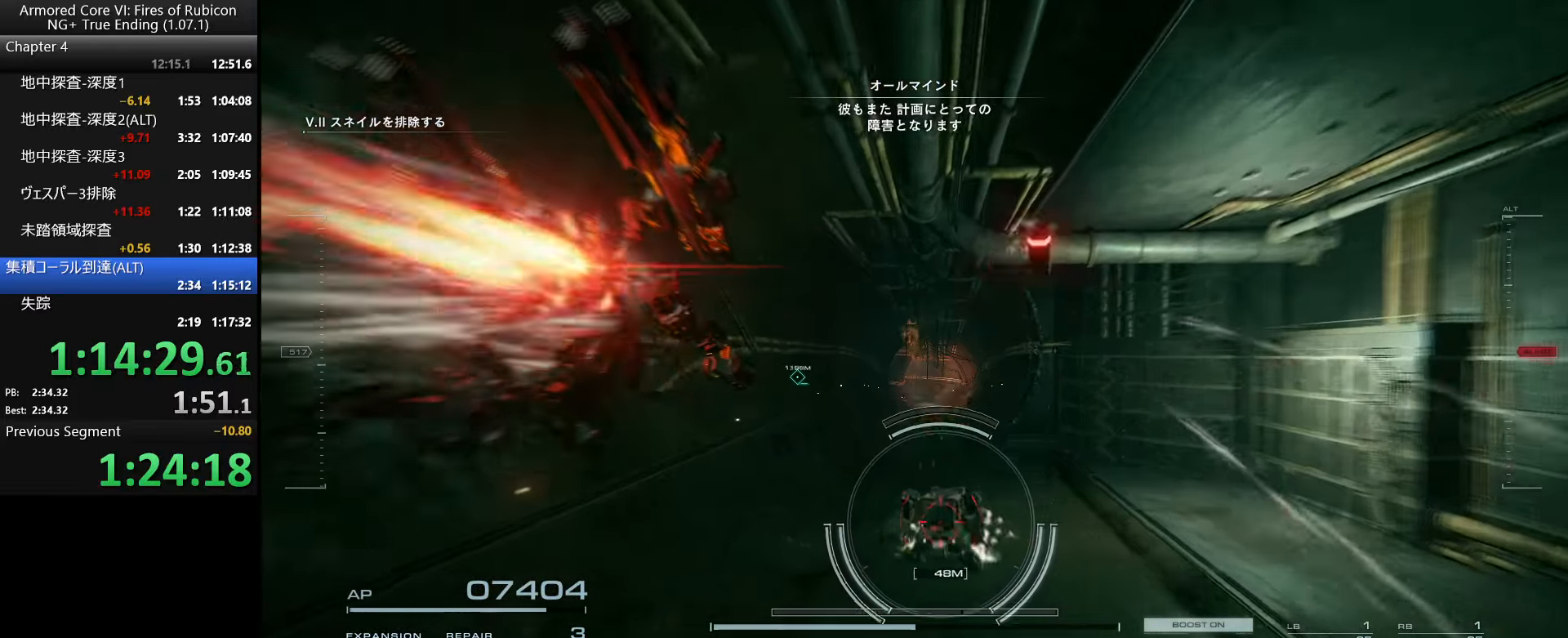
{"keys": [], "mouse": [], "events": []}
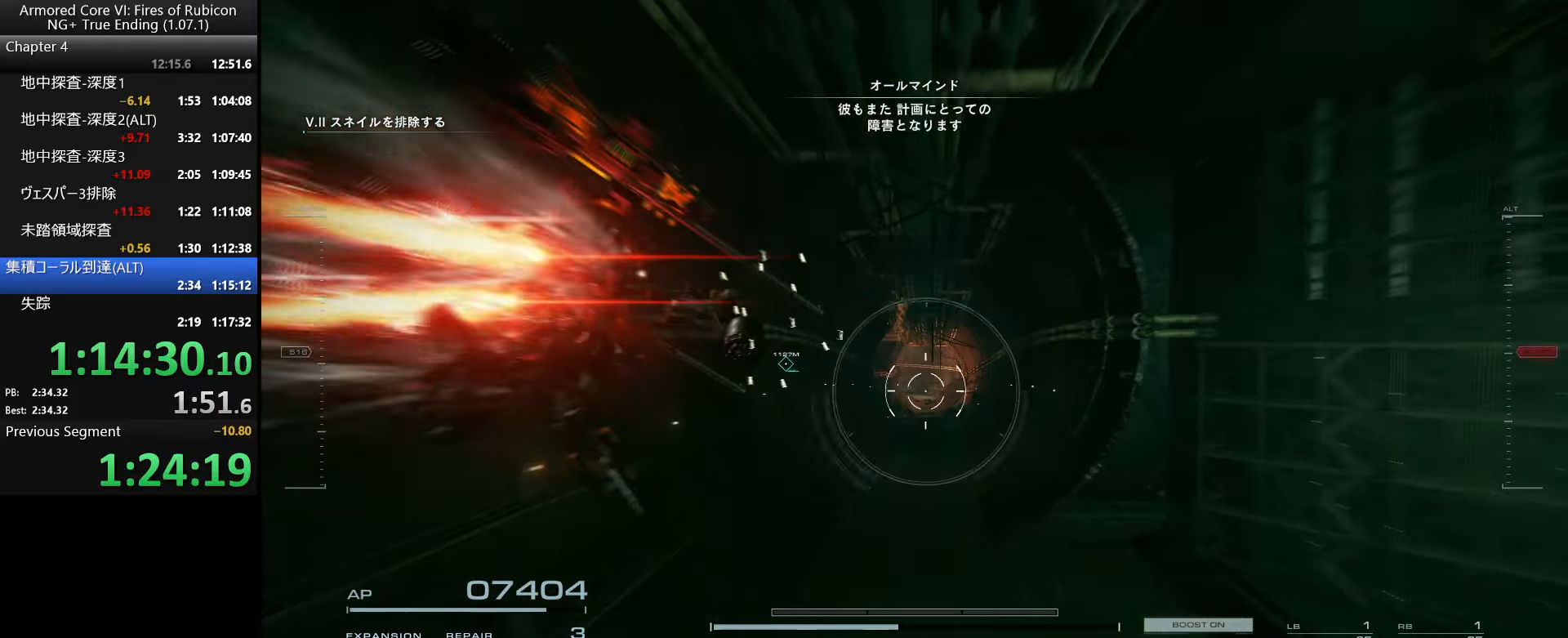
{"keys": [], "mouse": [], "events": []}